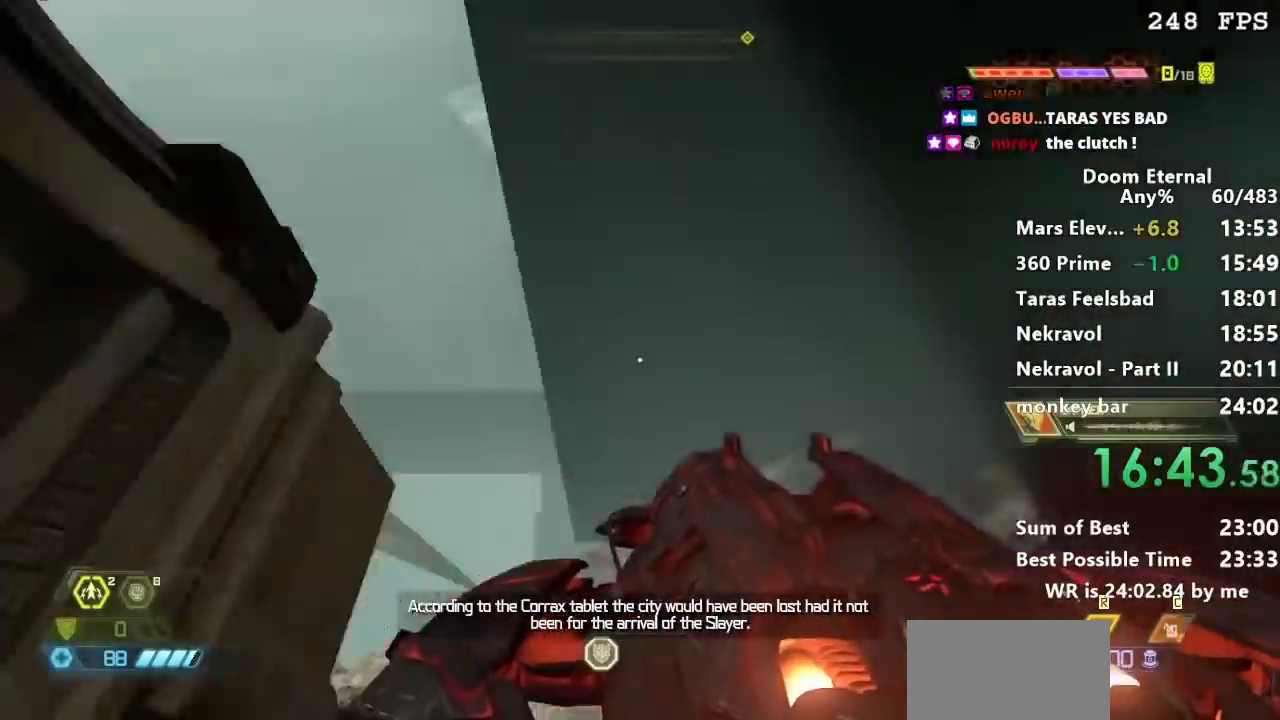
Gameplay with keyboard; each line is a JSON object with the keys held at the frame after it. "events" lists presses ("down") and releases ("up") of "a", "d", "e", "f", "q", "r", "s" and "w" between this image and that frame as [ms after this image, input, new state], when the widget could be followed in between. No other keys are recorded. Mouse input is not recorded.
{"keys": ["w"], "events": [[234, "w", "down"]]}
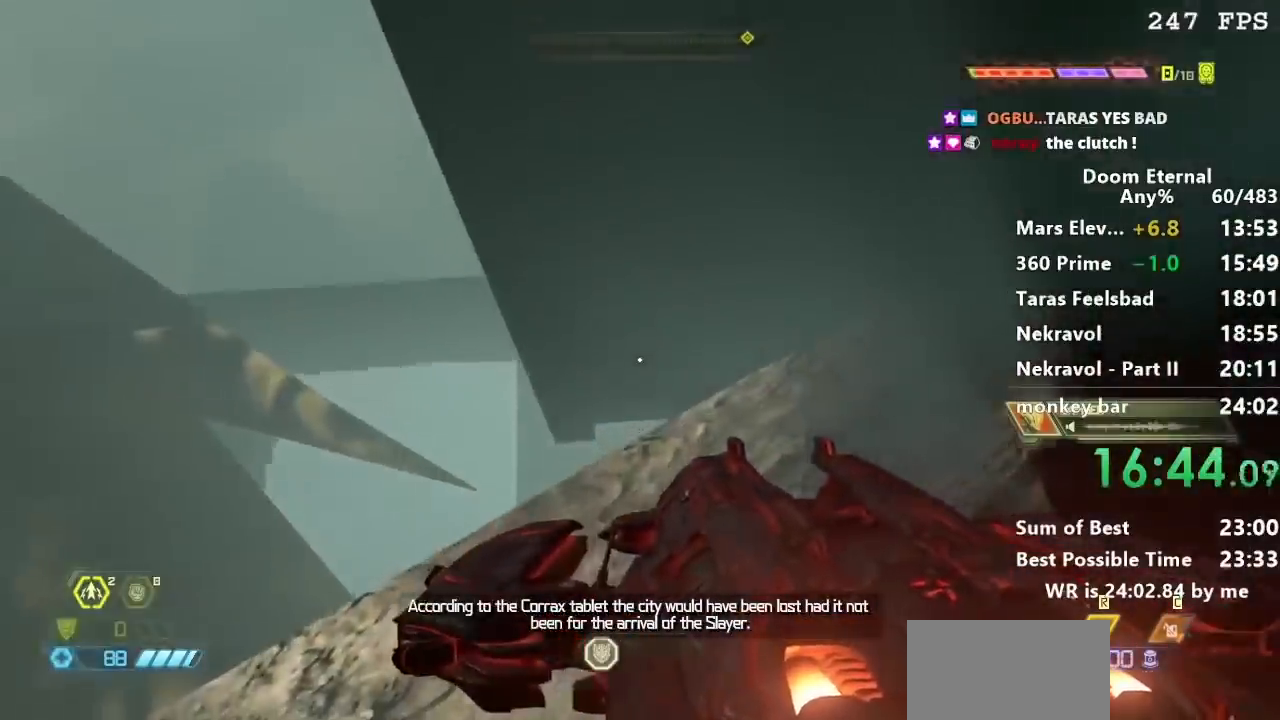
{"keys": ["w"], "events": []}
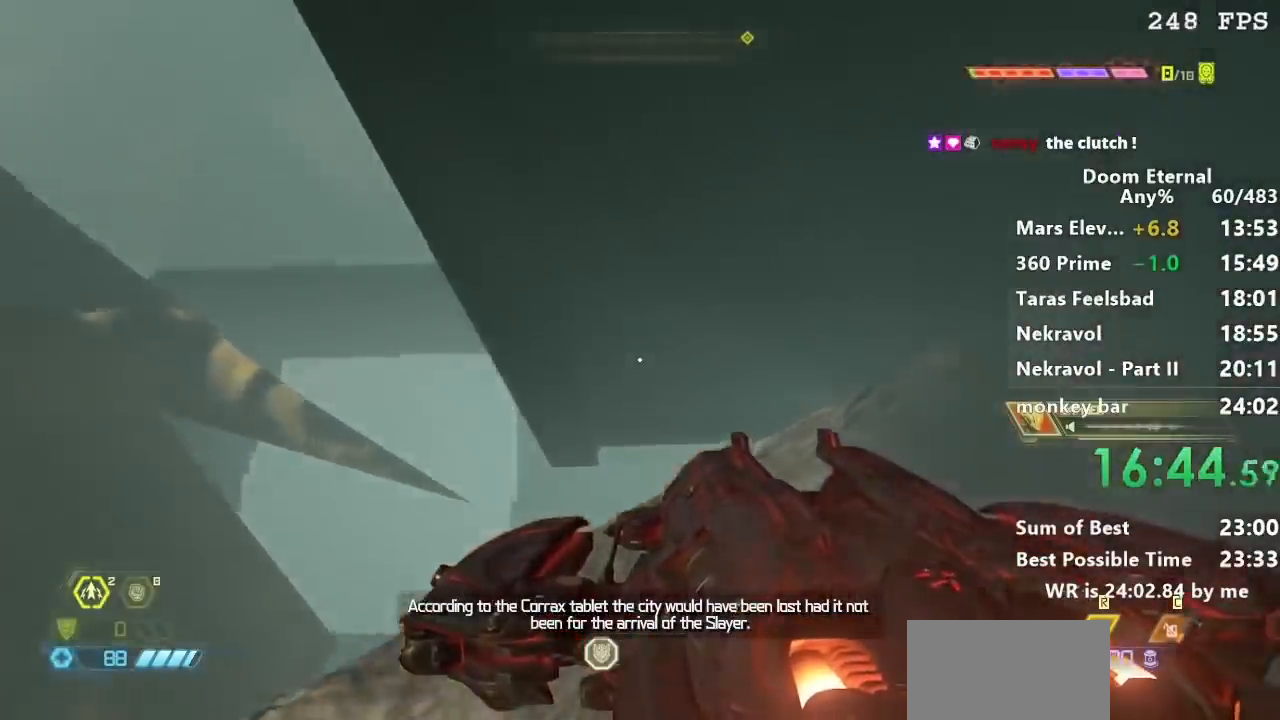
{"keys": [], "events": [[101, "w", "up"]]}
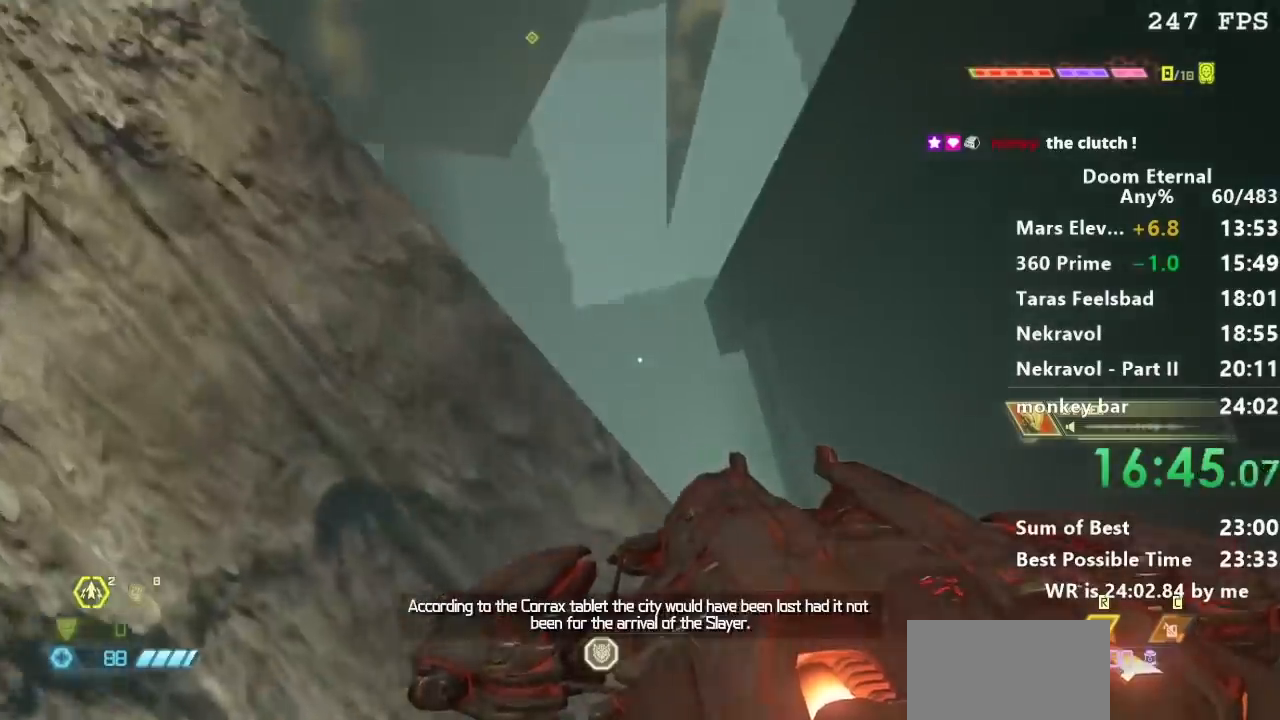
{"keys": [], "events": []}
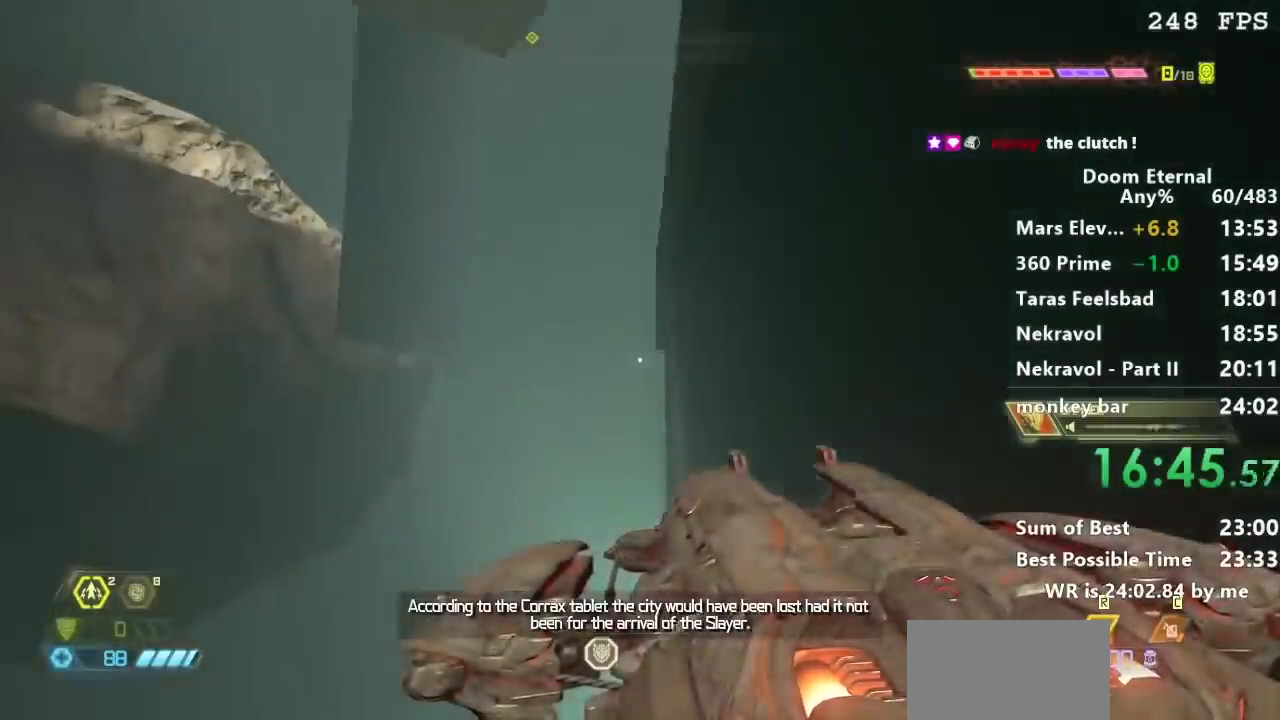
{"keys": ["a"], "events": [[501, "a", "down"]]}
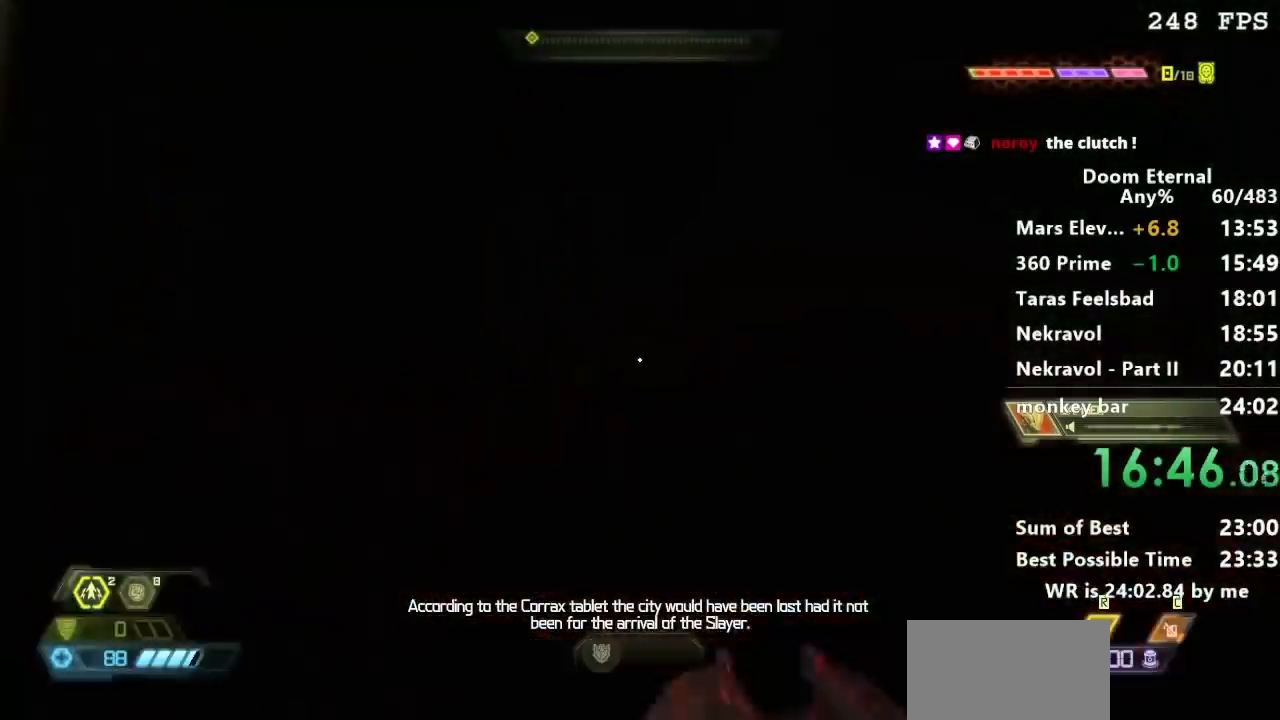
{"keys": [], "events": [[67, "w", "down"], [334, "a", "up"], [400, "w", "up"]]}
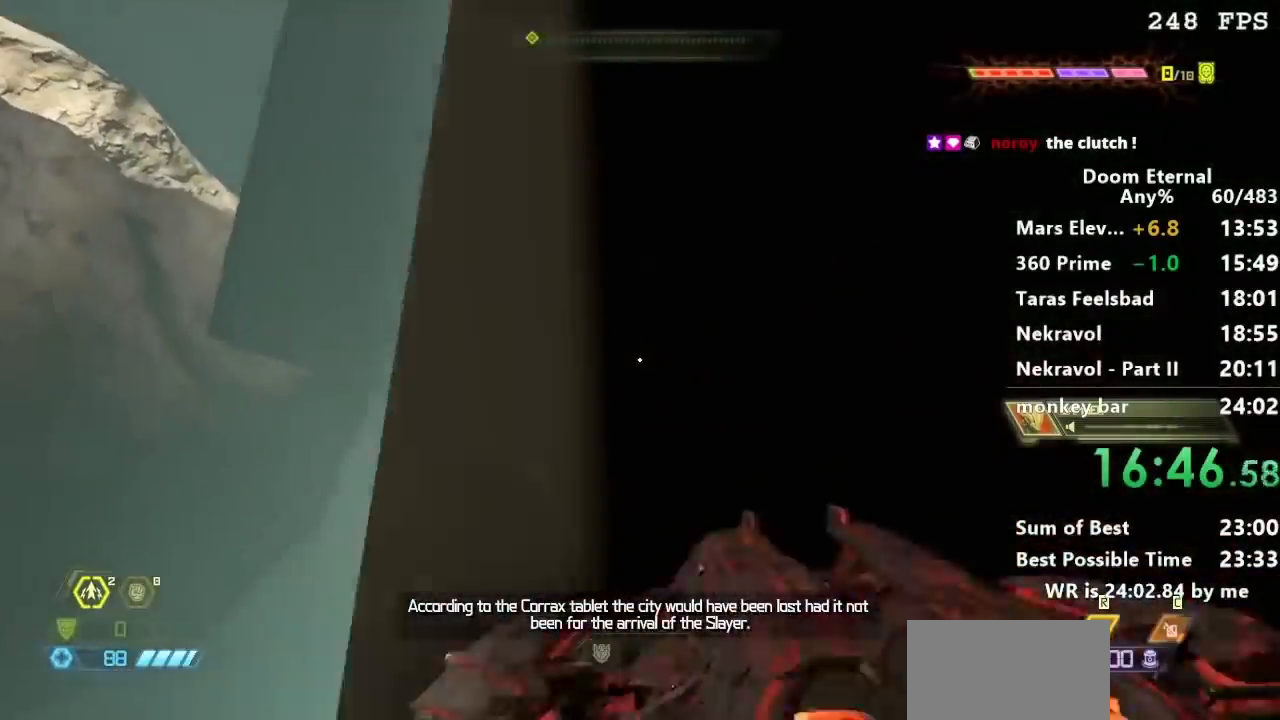
{"keys": ["q"], "events": [[67, "a", "down"], [134, "a", "up"], [301, "q", "down"]]}
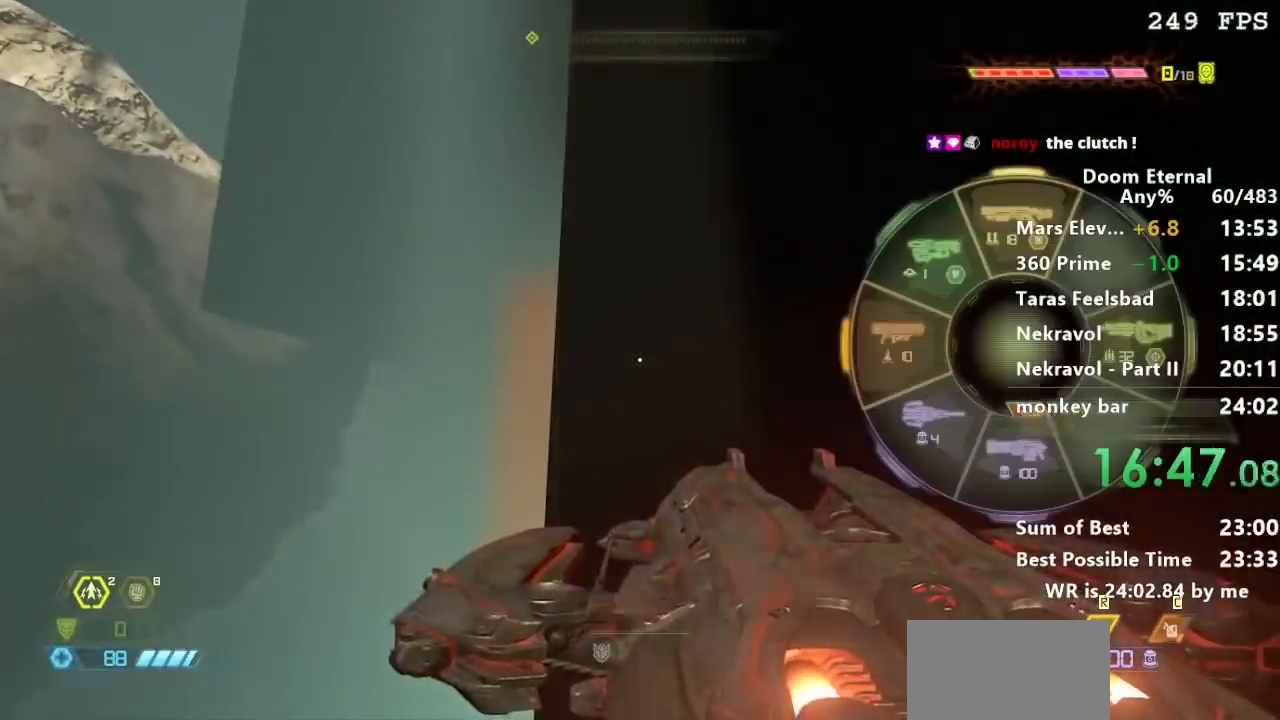
{"keys": ["a", "q"], "events": [[267, "a", "down"]]}
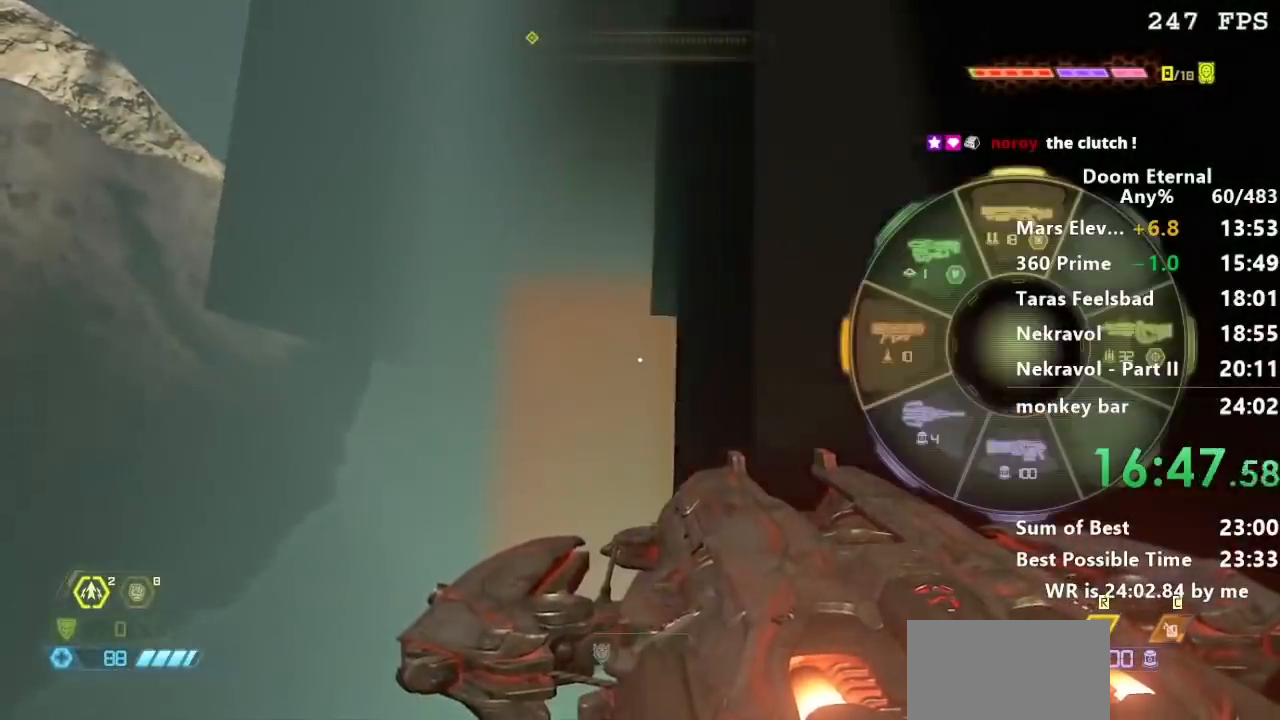
{"keys": ["q"], "events": [[34, "a", "up"]]}
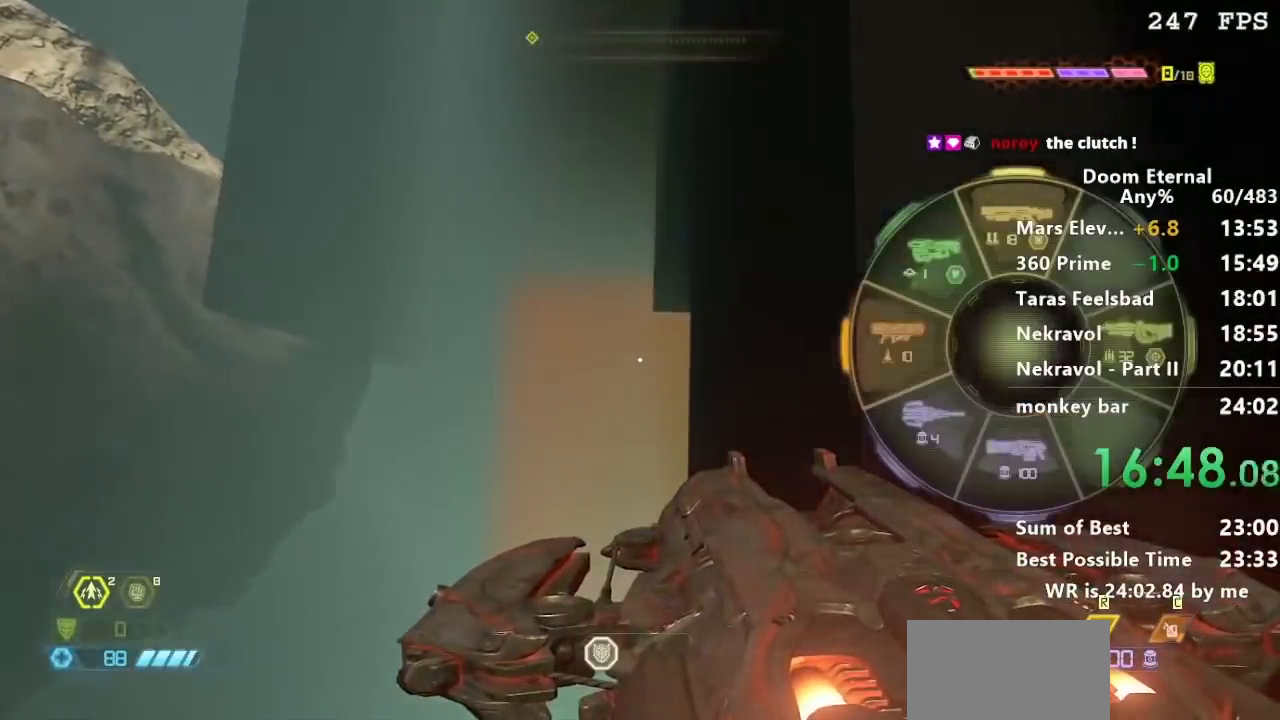
{"keys": ["a"], "events": [[267, "q", "up"], [467, "a", "down"]]}
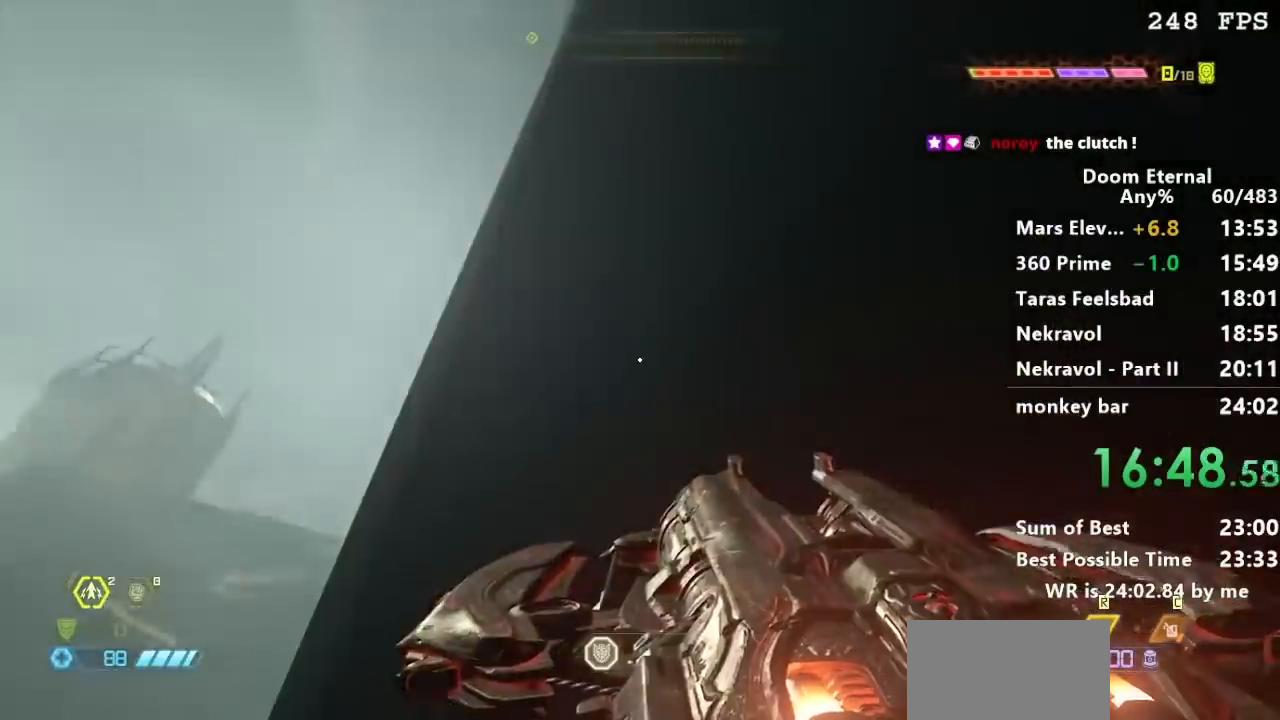
{"keys": [], "events": [[434, "a", "up"]]}
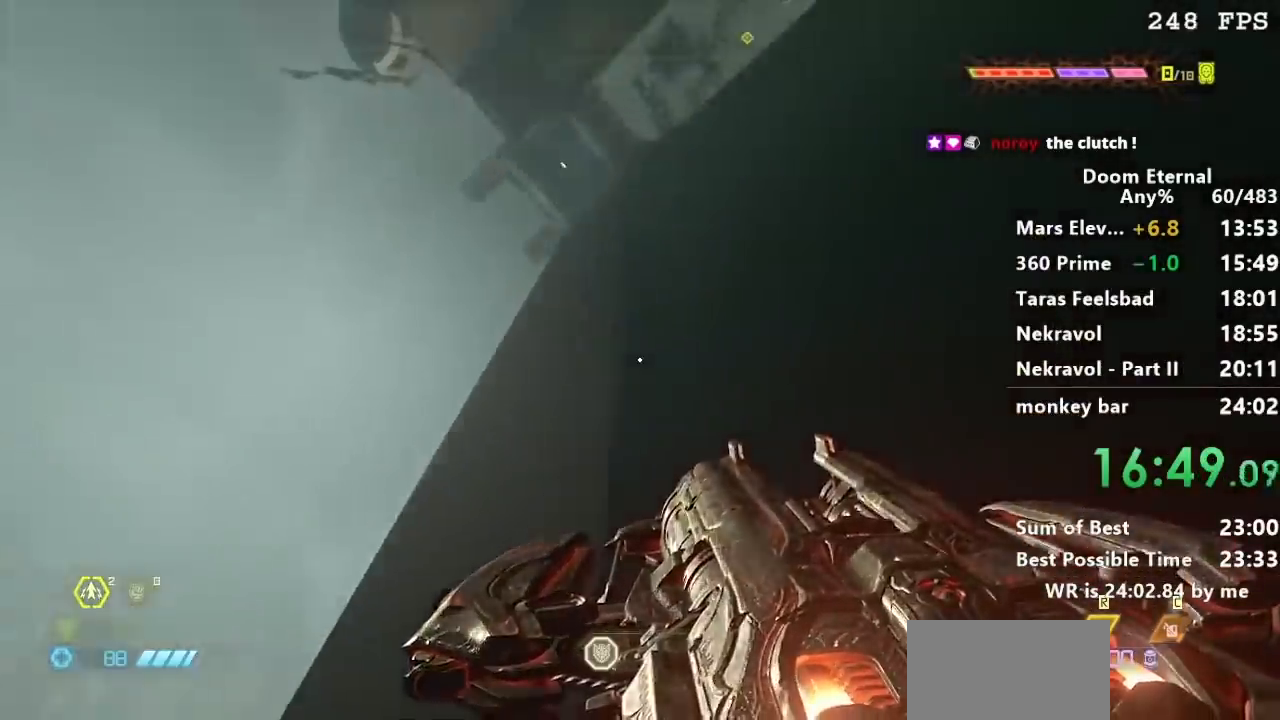
{"keys": ["w"], "events": [[334, "w", "down"]]}
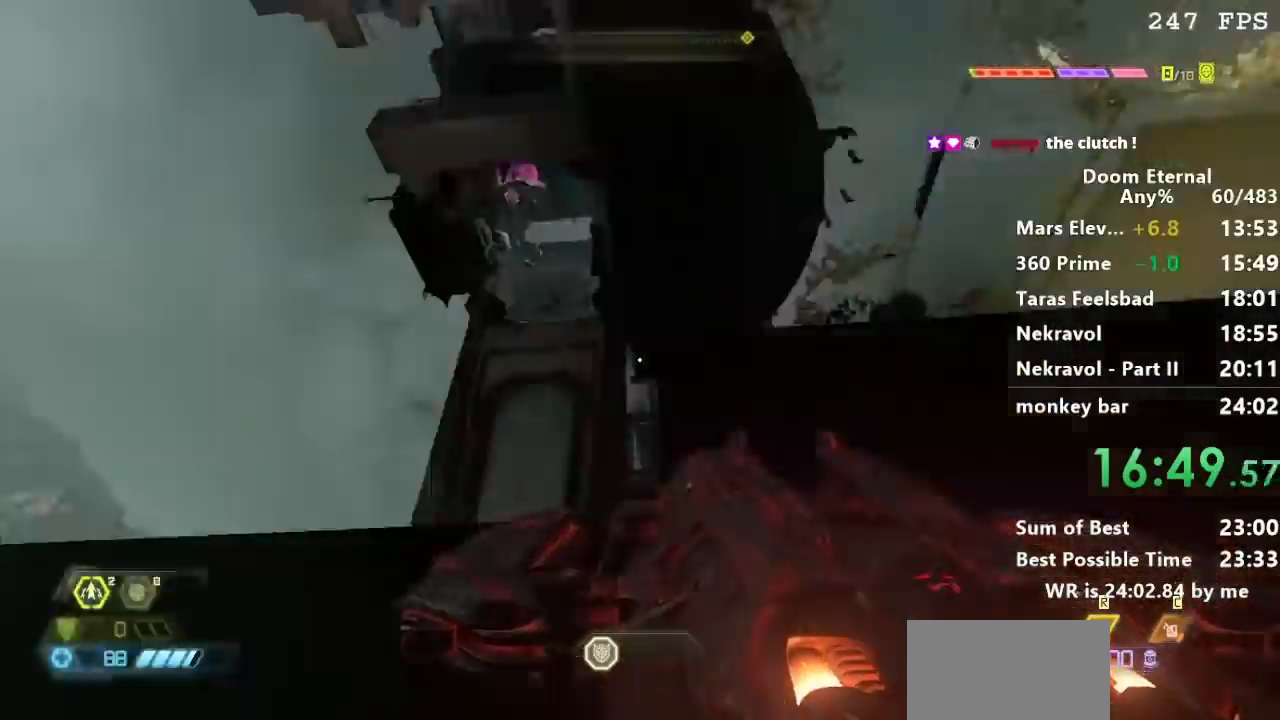
{"keys": ["w"], "events": []}
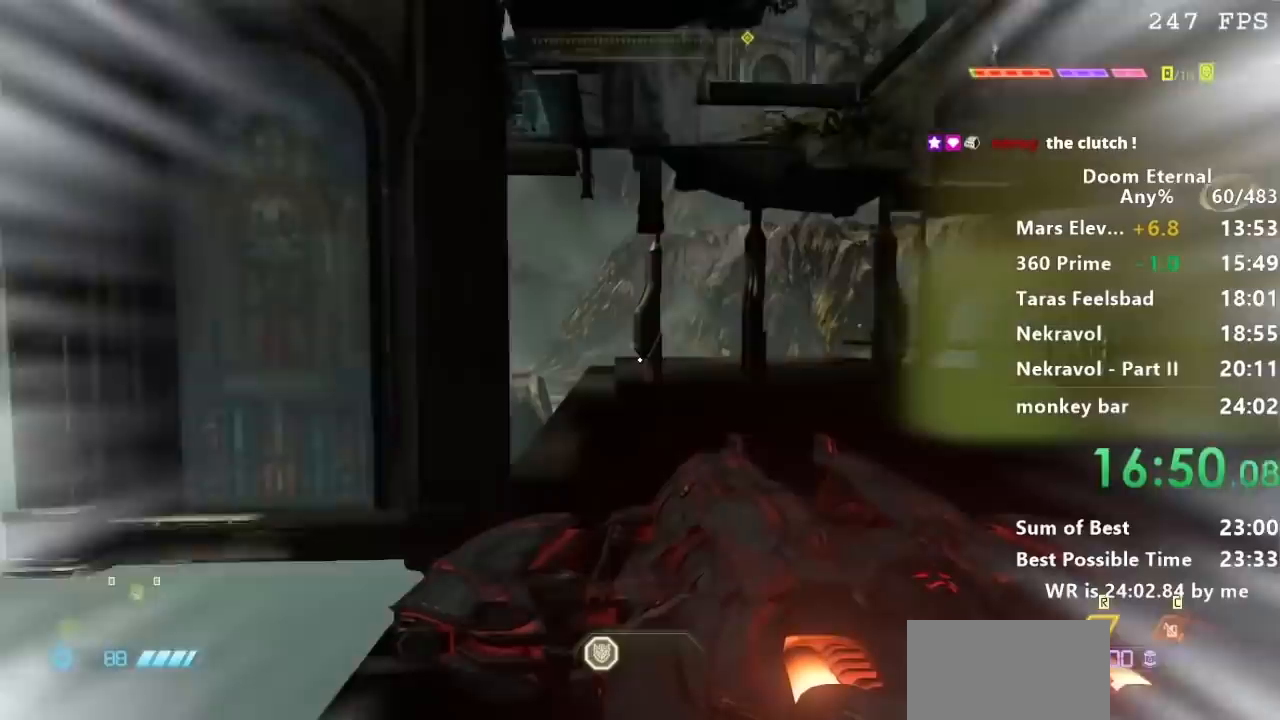
{"keys": ["w"], "events": []}
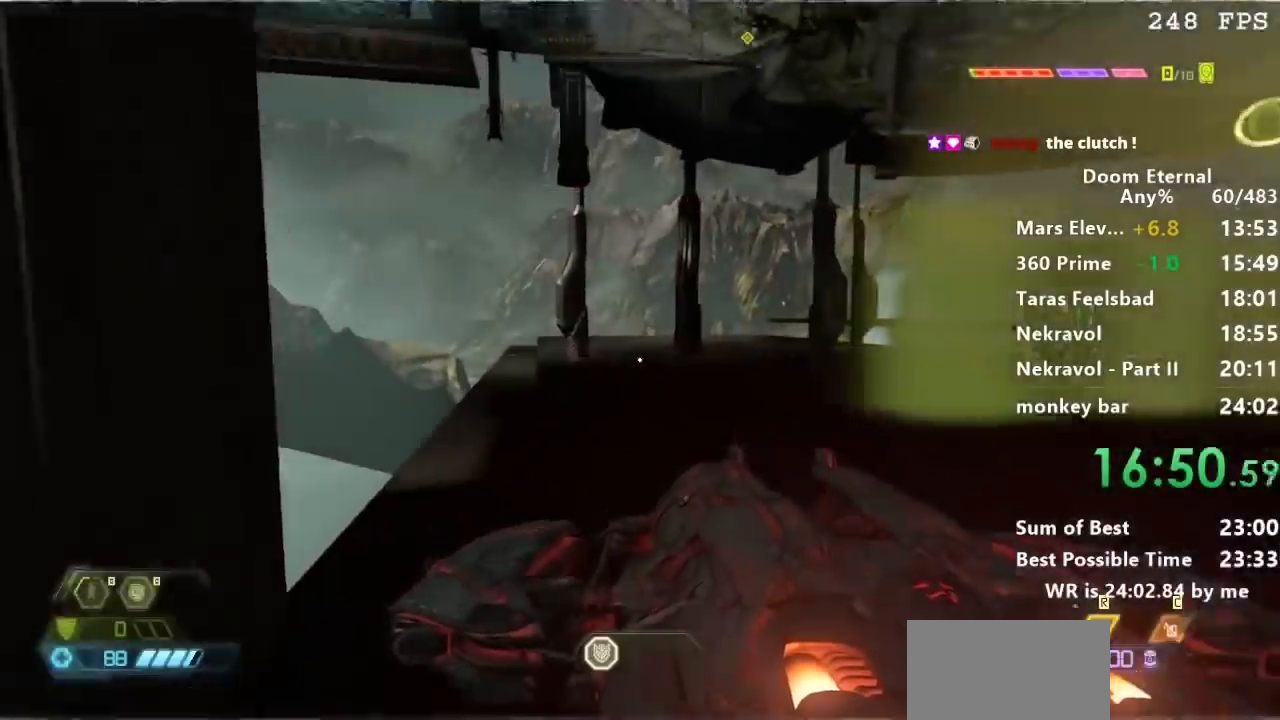
{"keys": []}
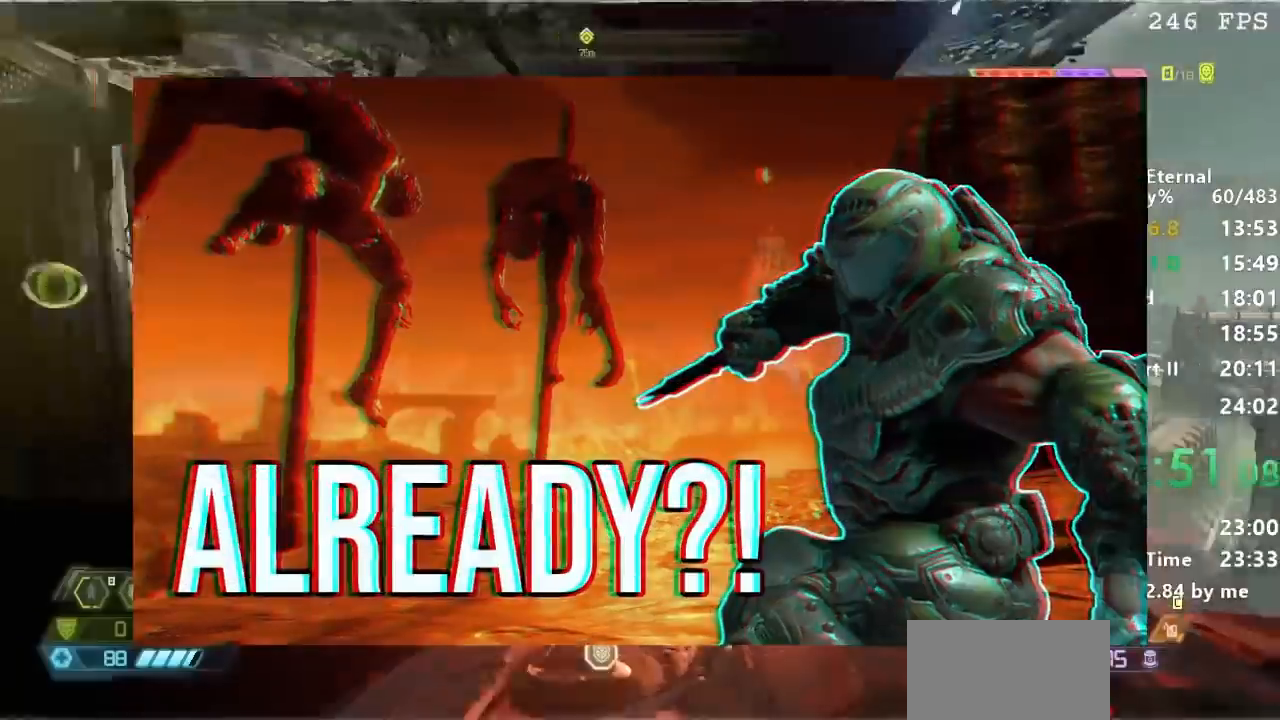
{"keys": ["s"], "events": [[367, "s", "down"]]}
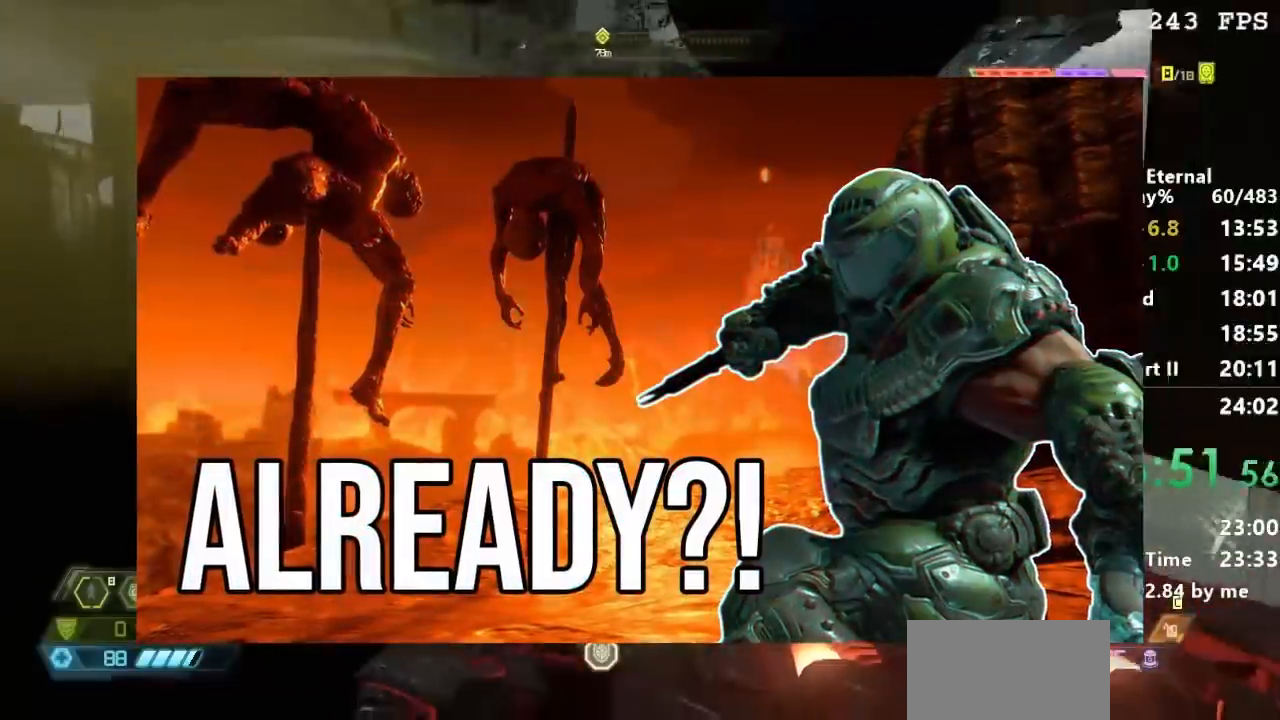
{"keys": ["s"], "events": []}
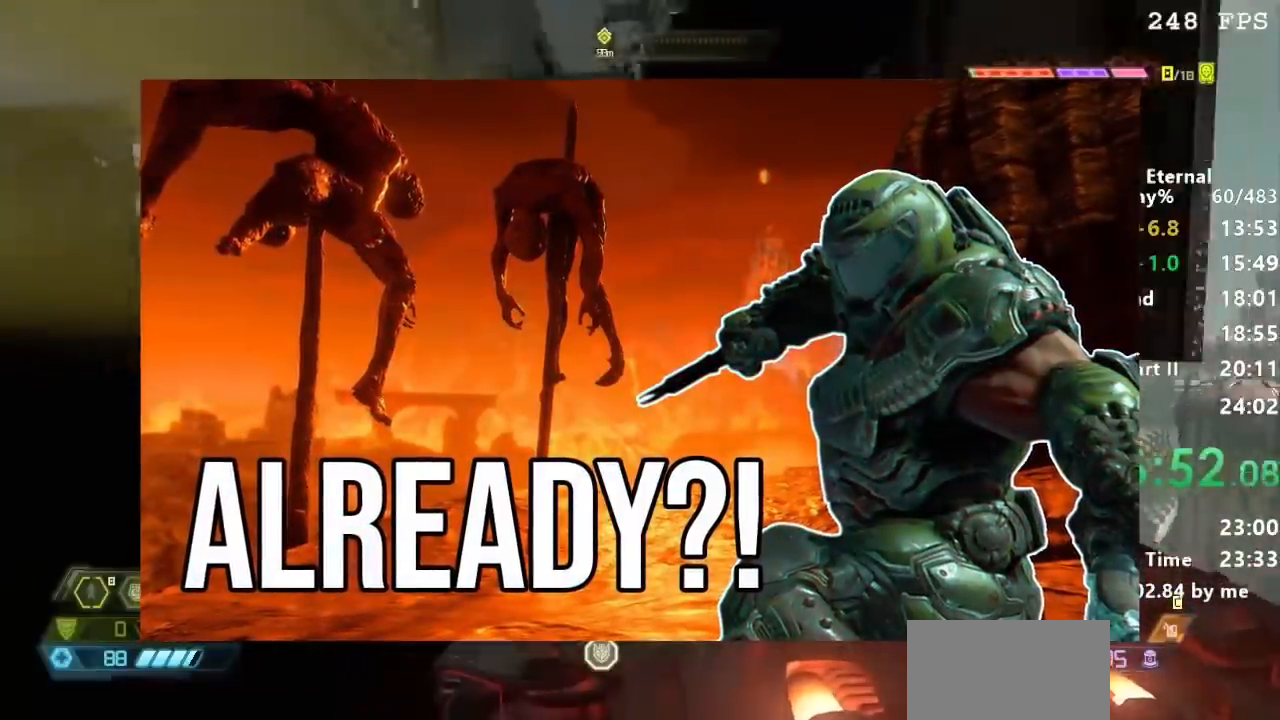
{"keys": ["s"], "events": []}
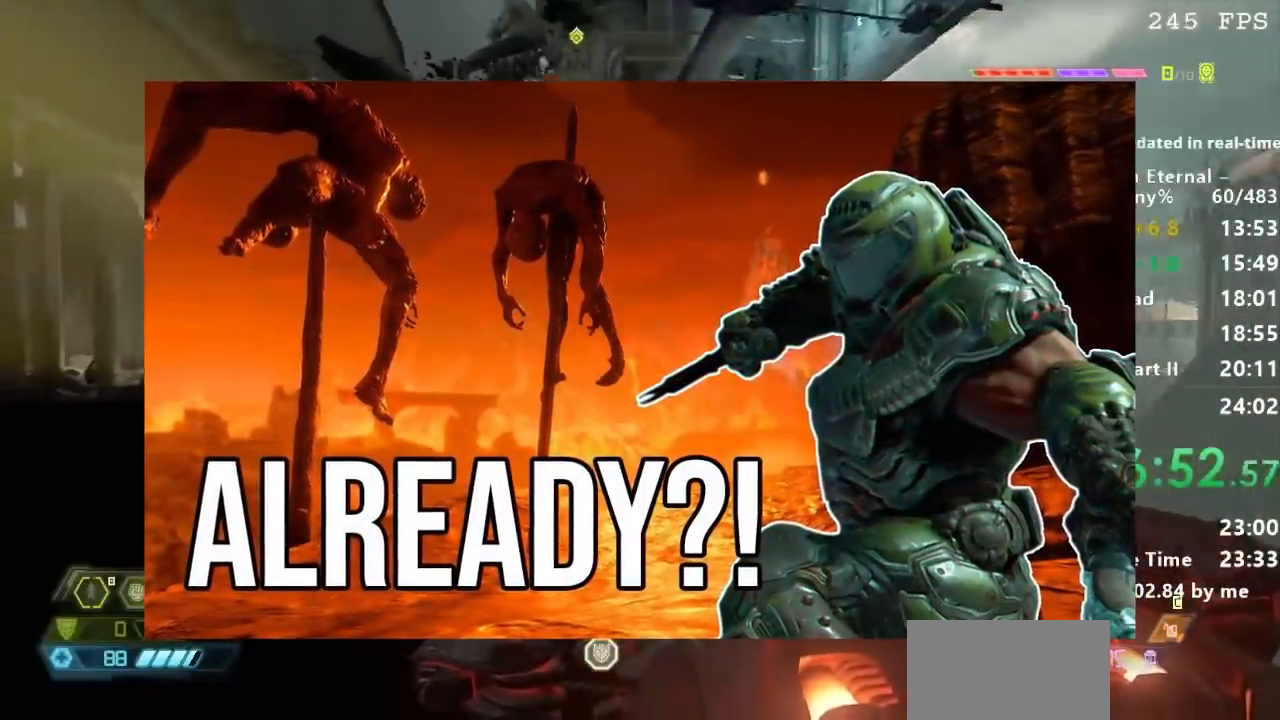
{"keys": ["s"], "events": []}
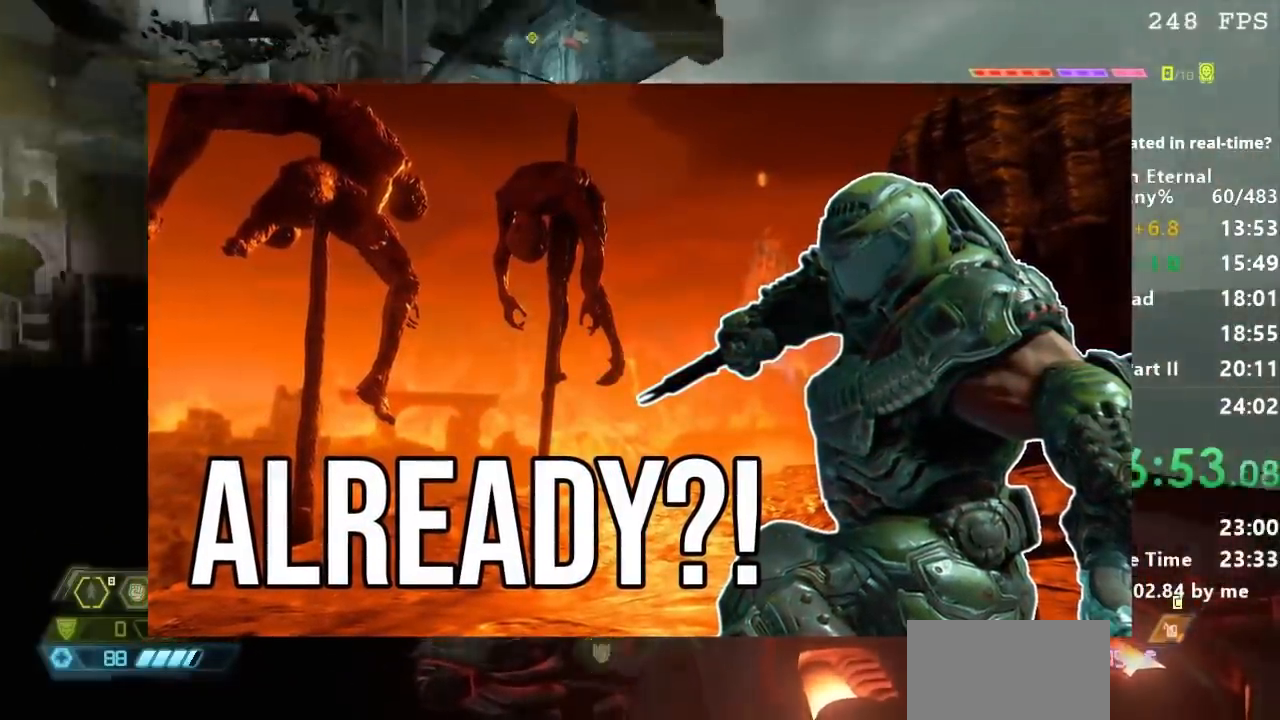
{"keys": [], "events": [[467, "s", "up"]]}
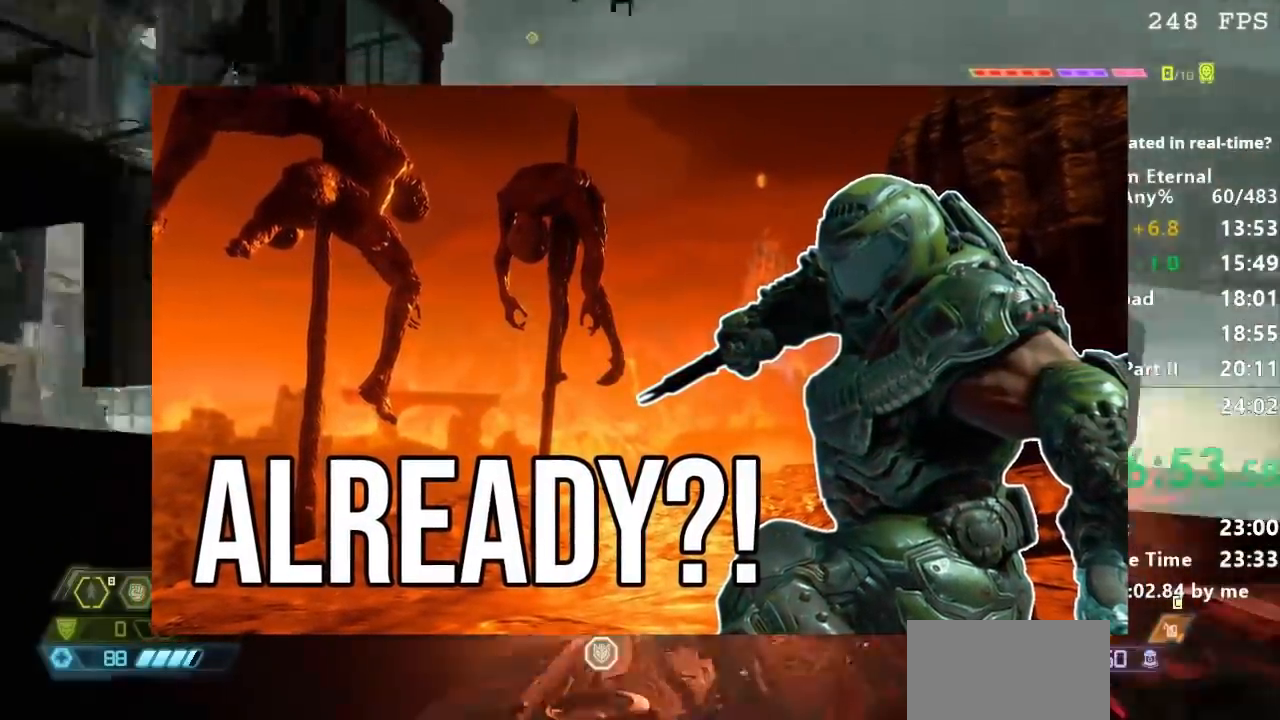
{"keys": ["w"], "events": [[267, "w", "down"]]}
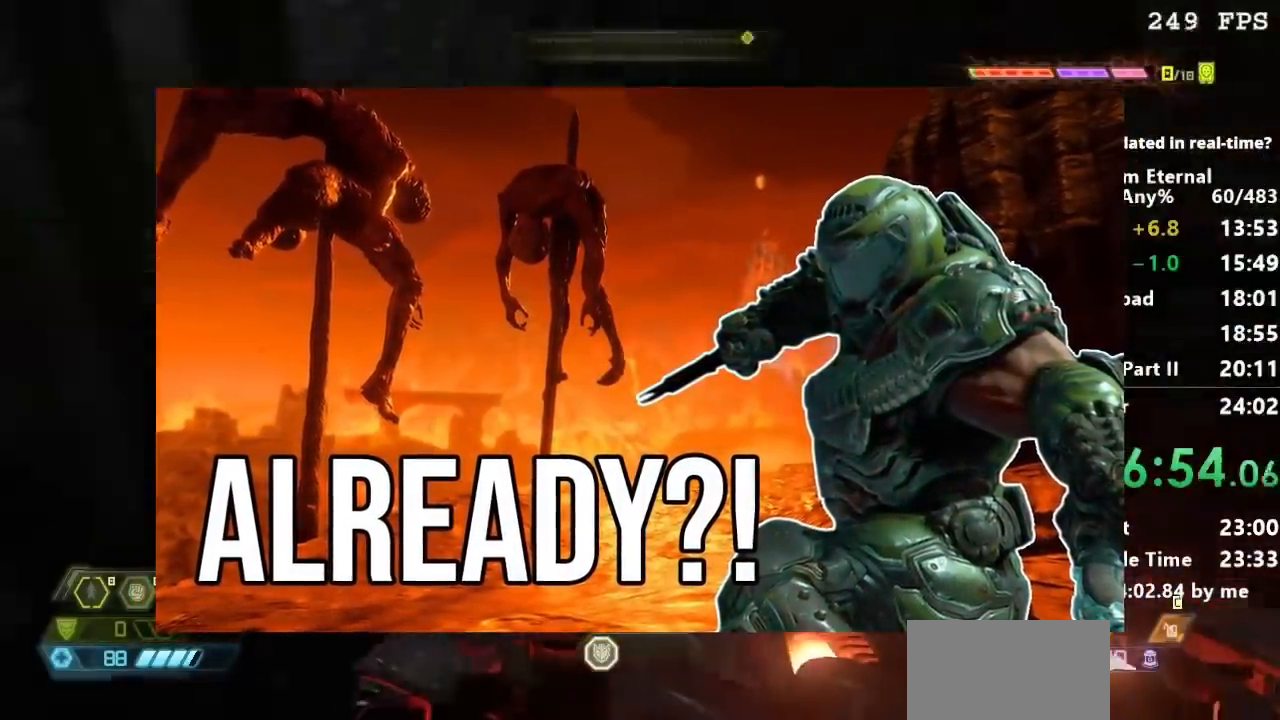
{"keys": ["w"], "events": []}